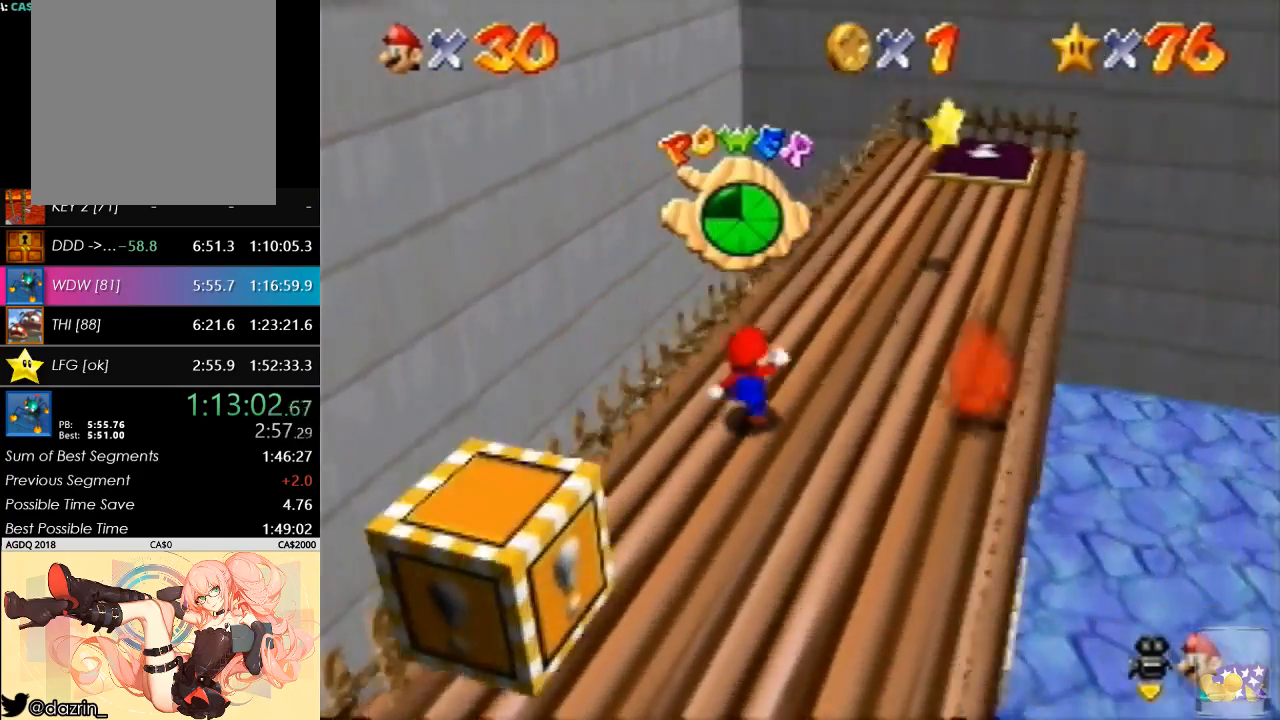
Gameplay with a controller (Nintendo layout); each line is a JSON object with the inputs held at the frame after it. "button_events" lists button changes between this image and that frame as [ms after this image, input, new state], when the widget could be followed in between (sticks are given only as held states). Not read: L3 R3.
{"buttons": [], "left_stick": "up", "button_events": [[133, "B", "up"], [167, "A", "up"]]}
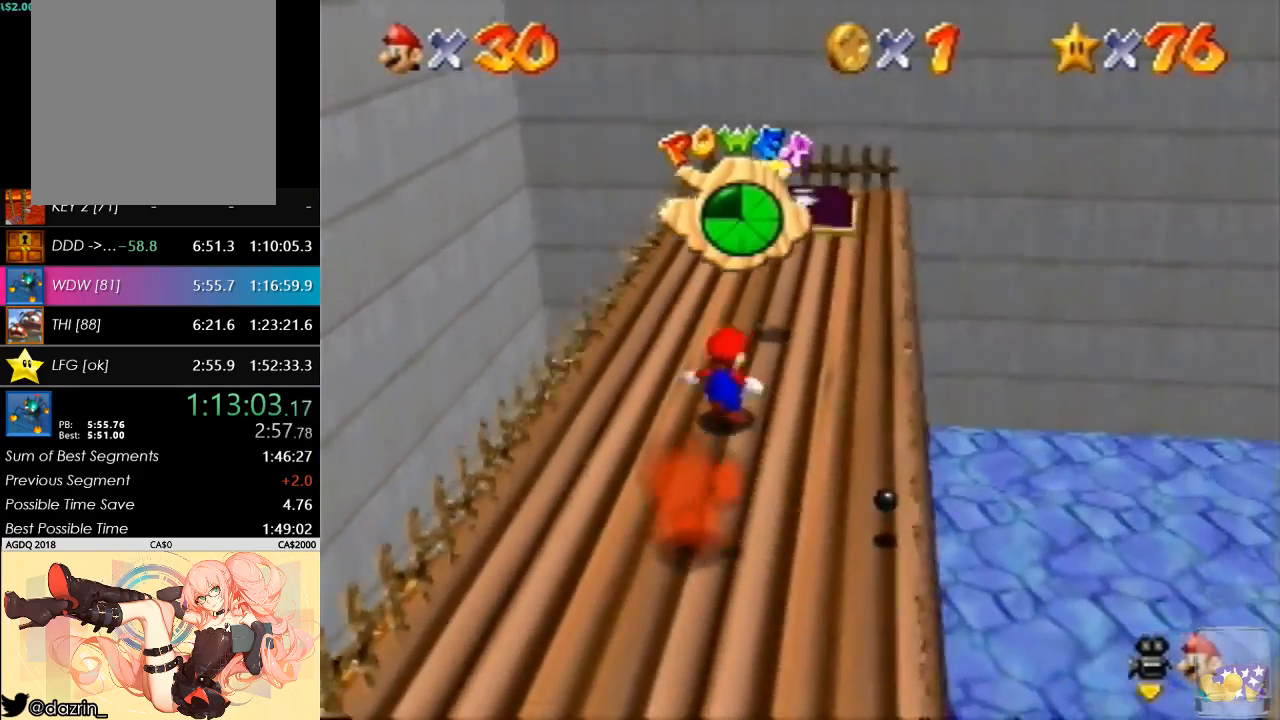
{"buttons": [], "left_stick": "center", "button_events": []}
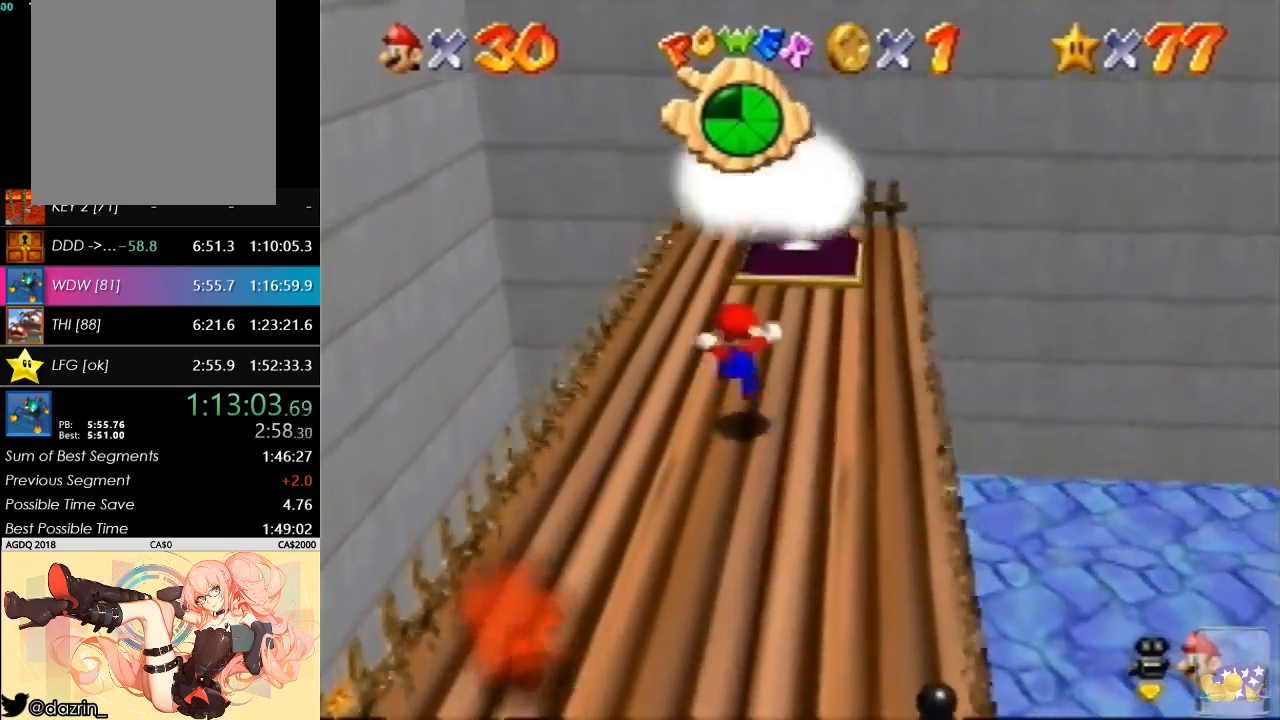
{"buttons": [], "left_stick": "center", "button_events": []}
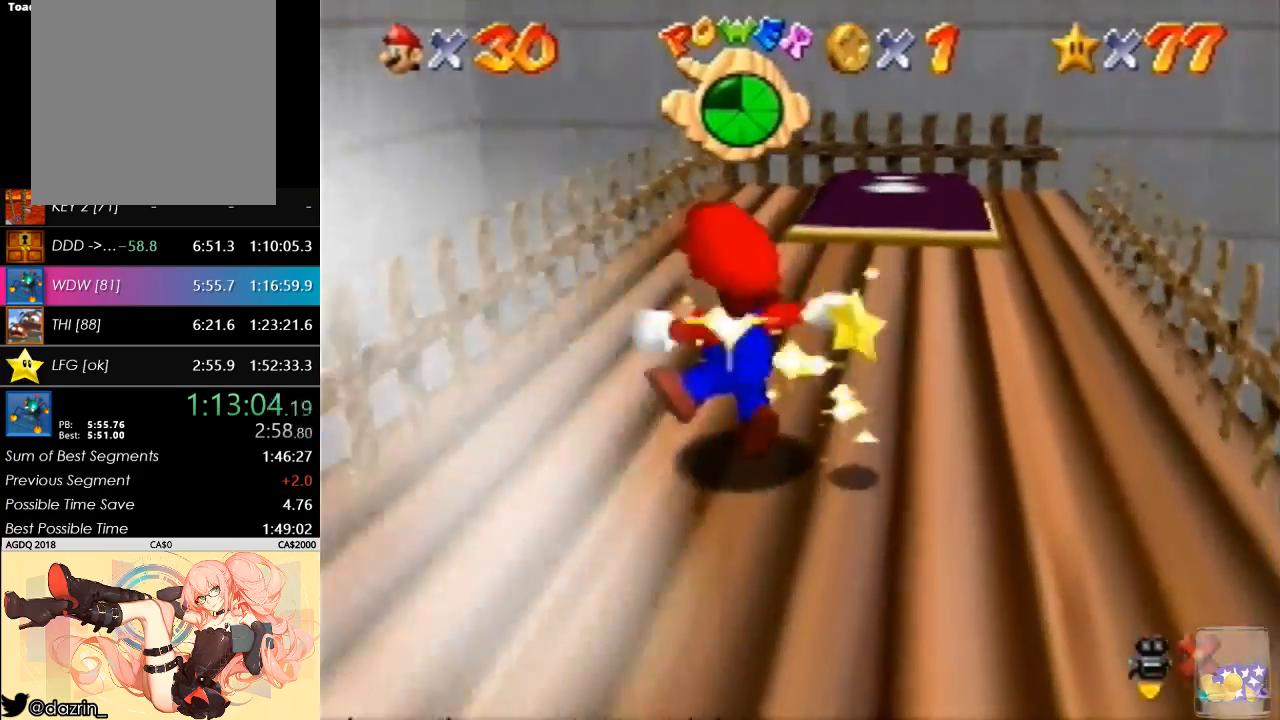
{"buttons": ["A"], "left_stick": "center", "button_events": [[67, "A", "down"]]}
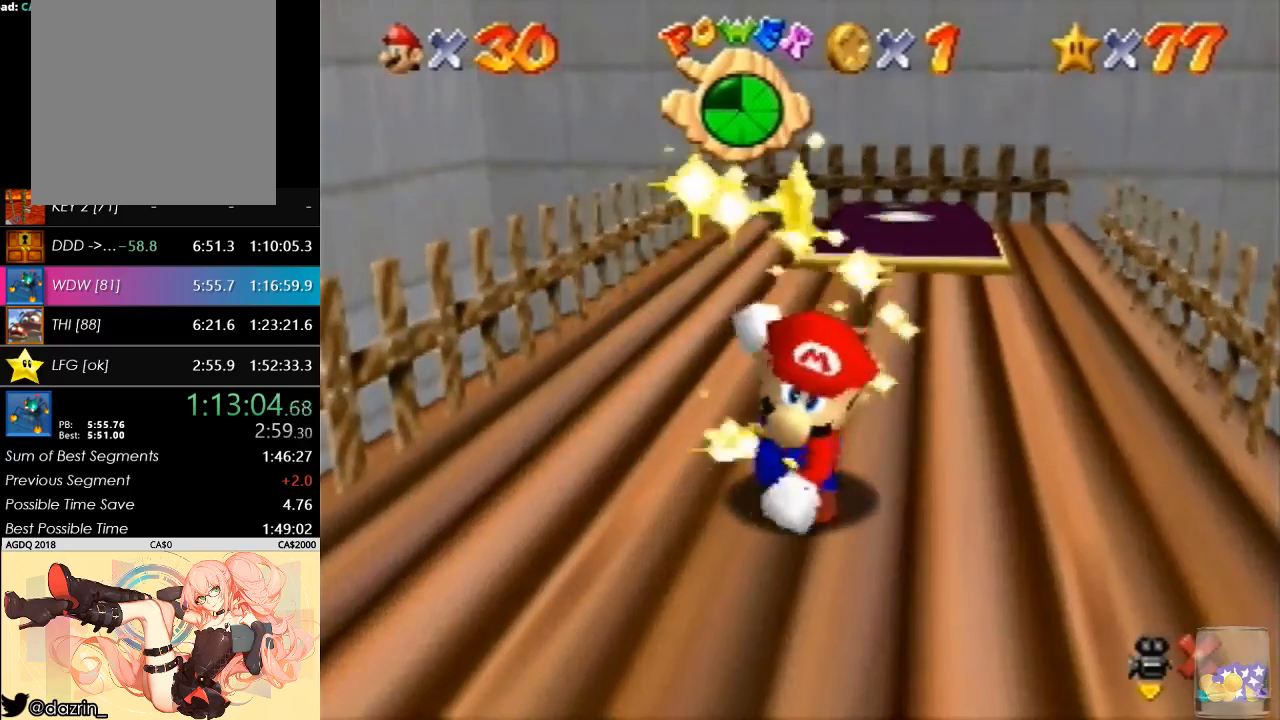
{"buttons": ["A"], "left_stick": "center", "button_events": []}
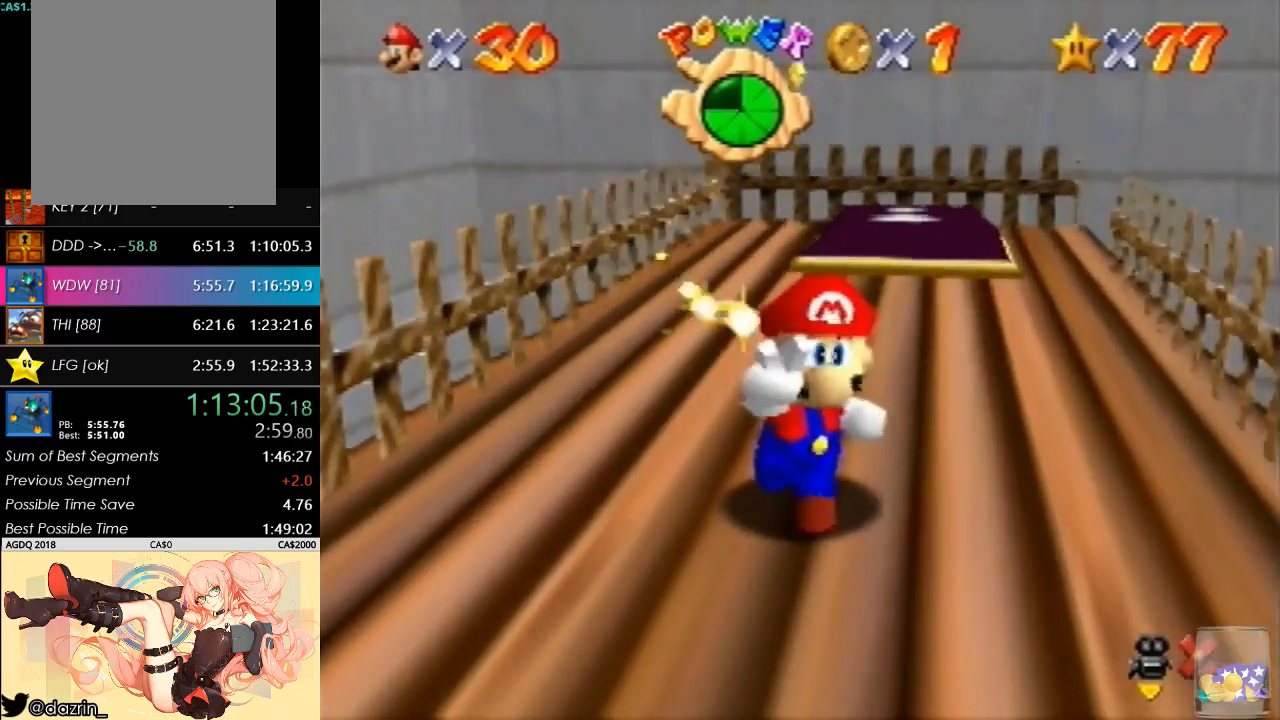
{"buttons": [], "left_stick": "center", "button_events": [[267, "A", "up"]]}
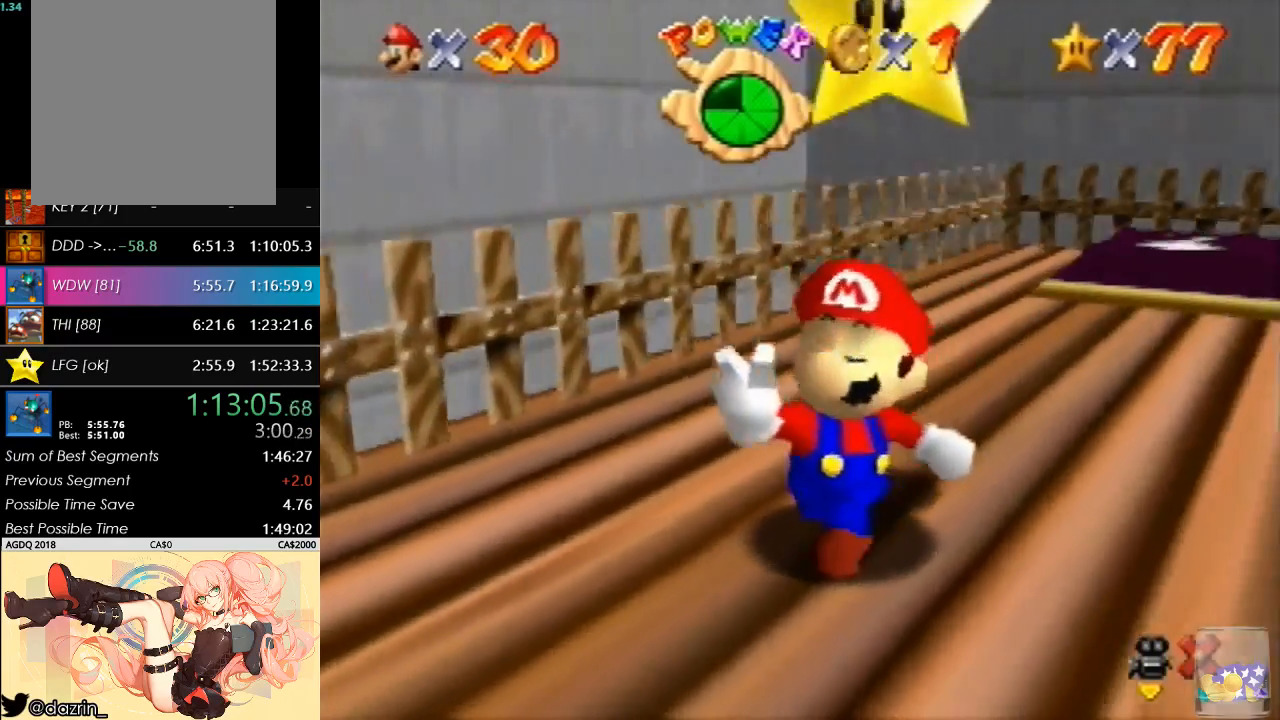
{"buttons": [], "left_stick": "center", "button_events": []}
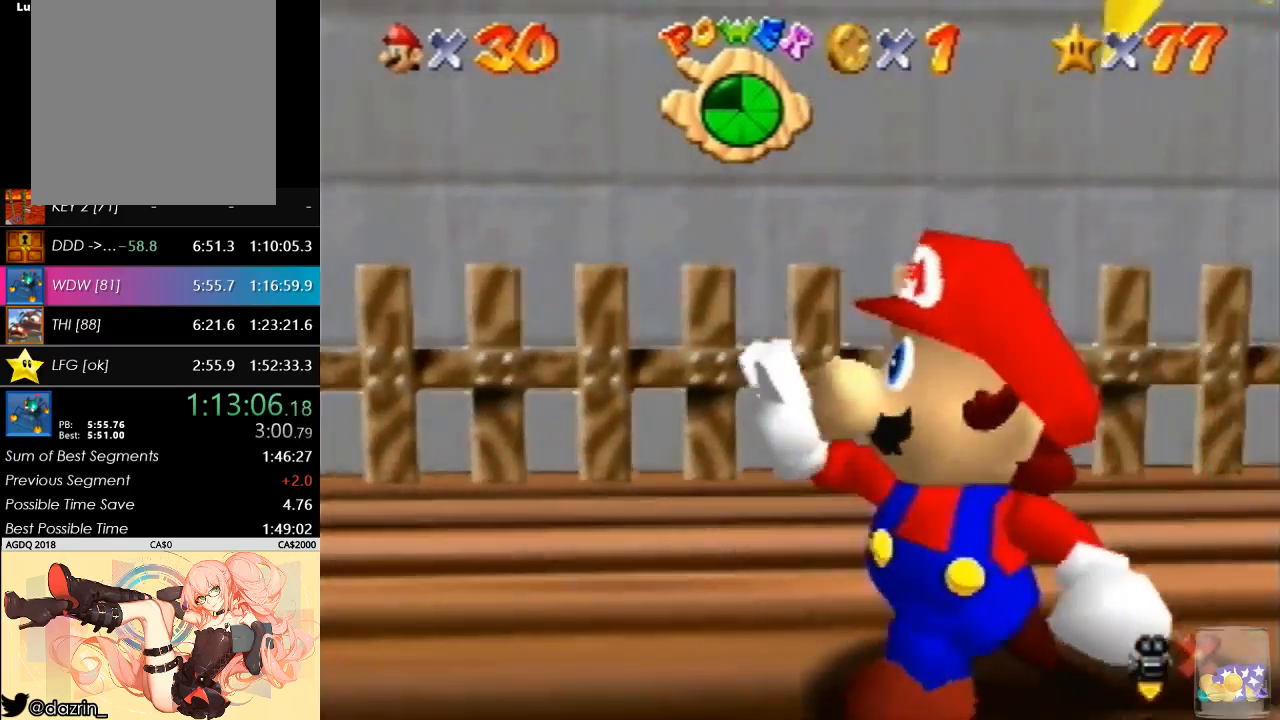
{"buttons": [], "left_stick": "center", "button_events": []}
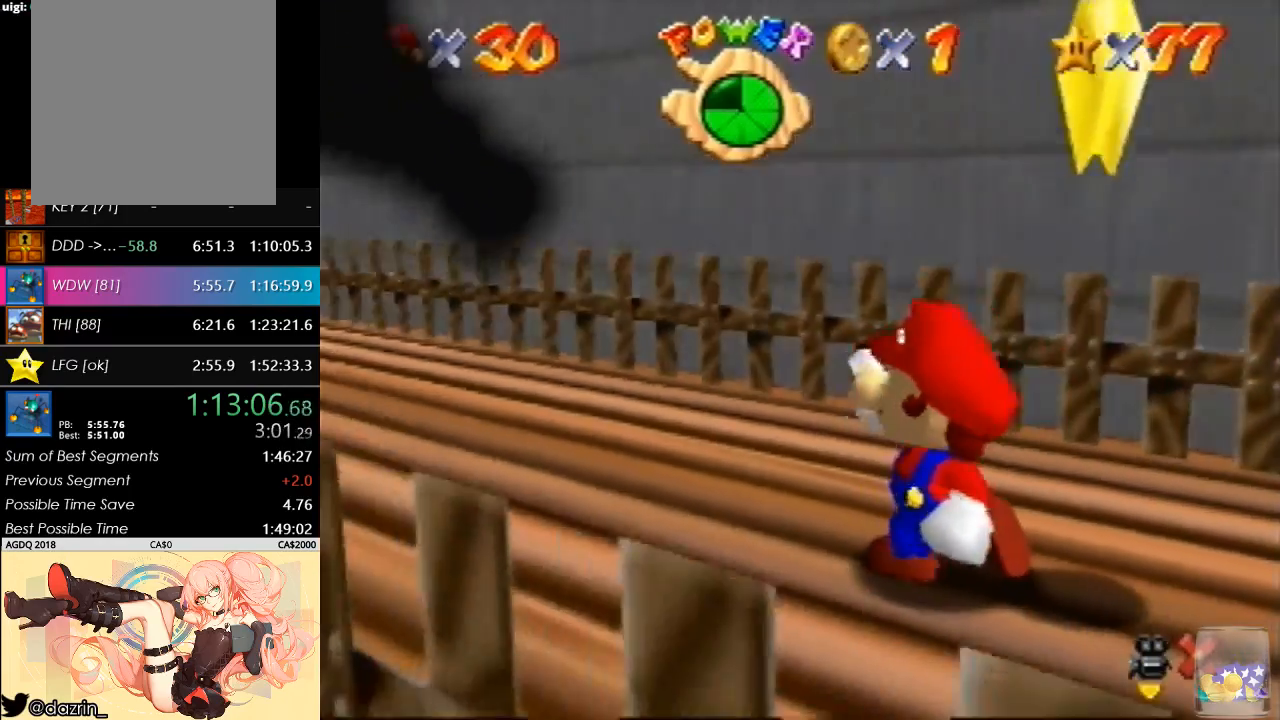
{"buttons": [], "left_stick": "center", "button_events": []}
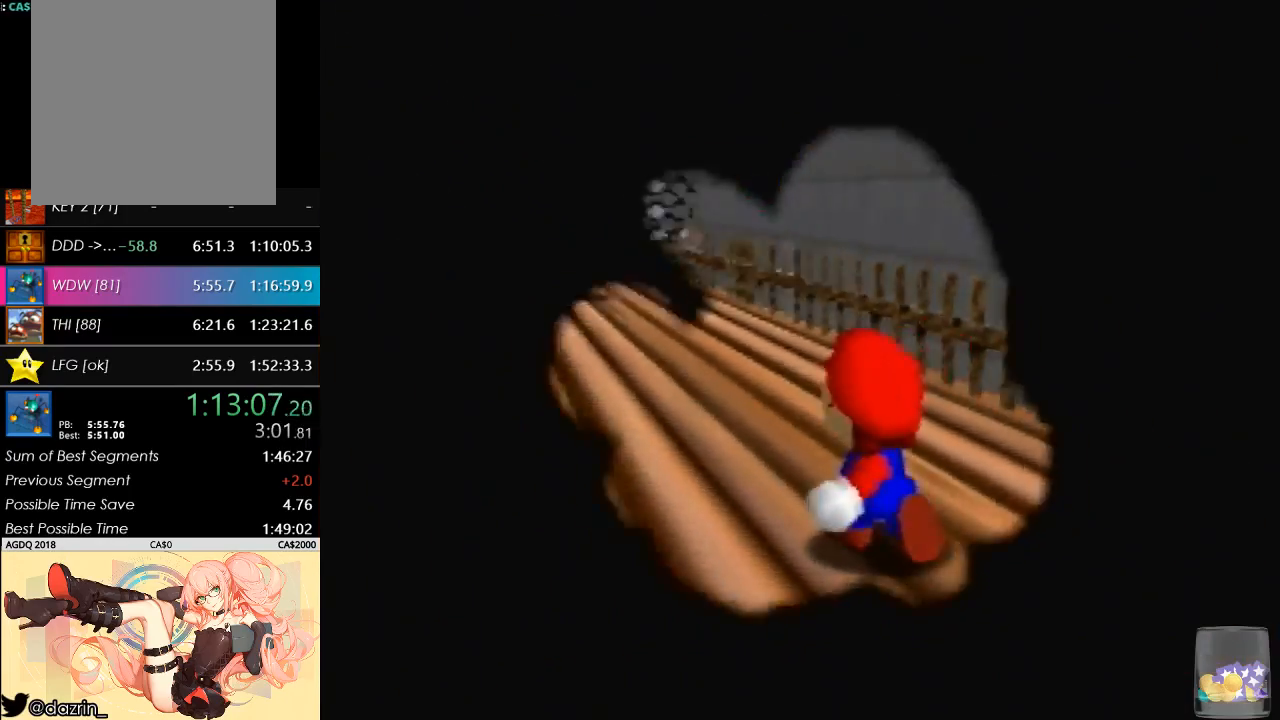
{"buttons": [], "left_stick": "center", "button_events": []}
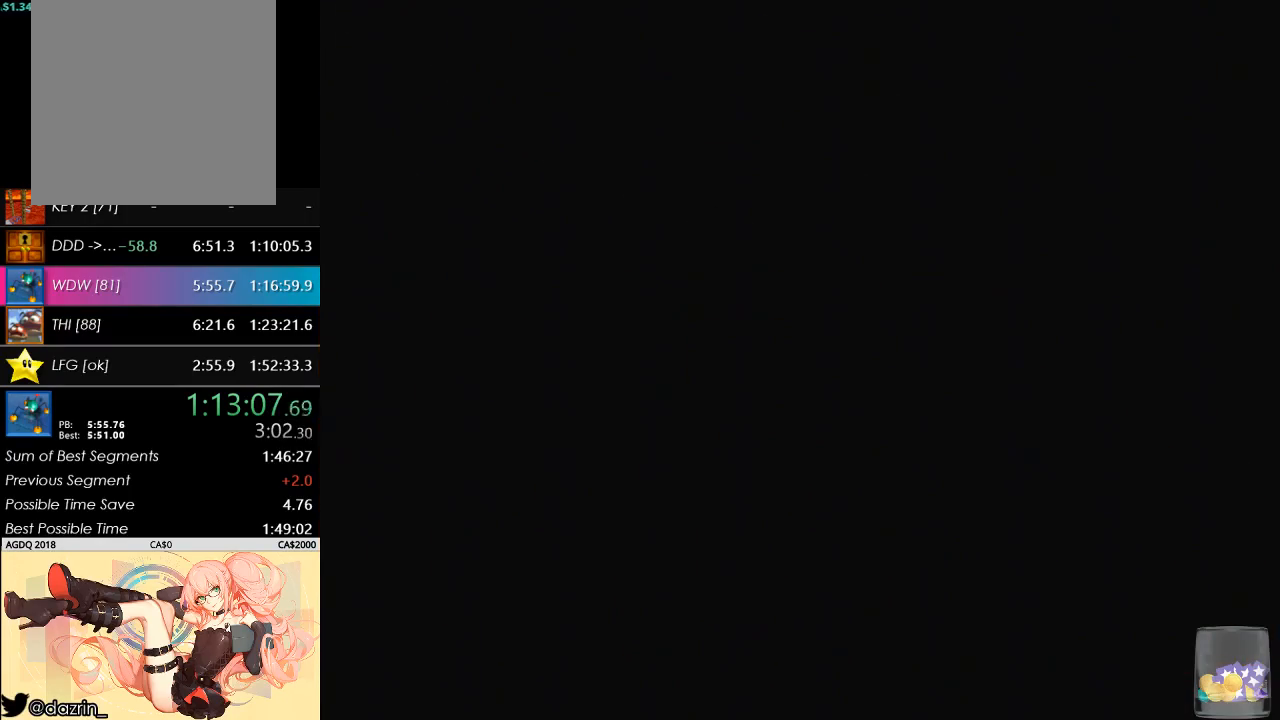
{"buttons": [], "left_stick": "center", "button_events": []}
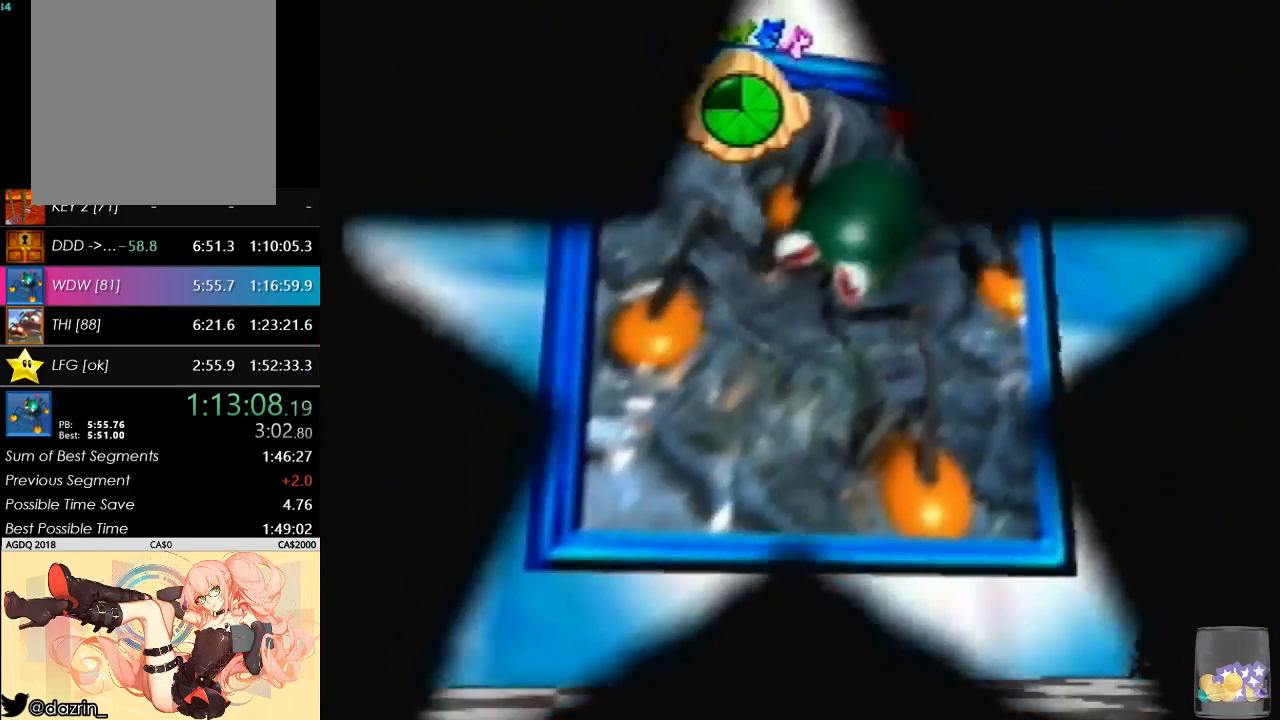
{"buttons": [], "left_stick": "center", "button_events": []}
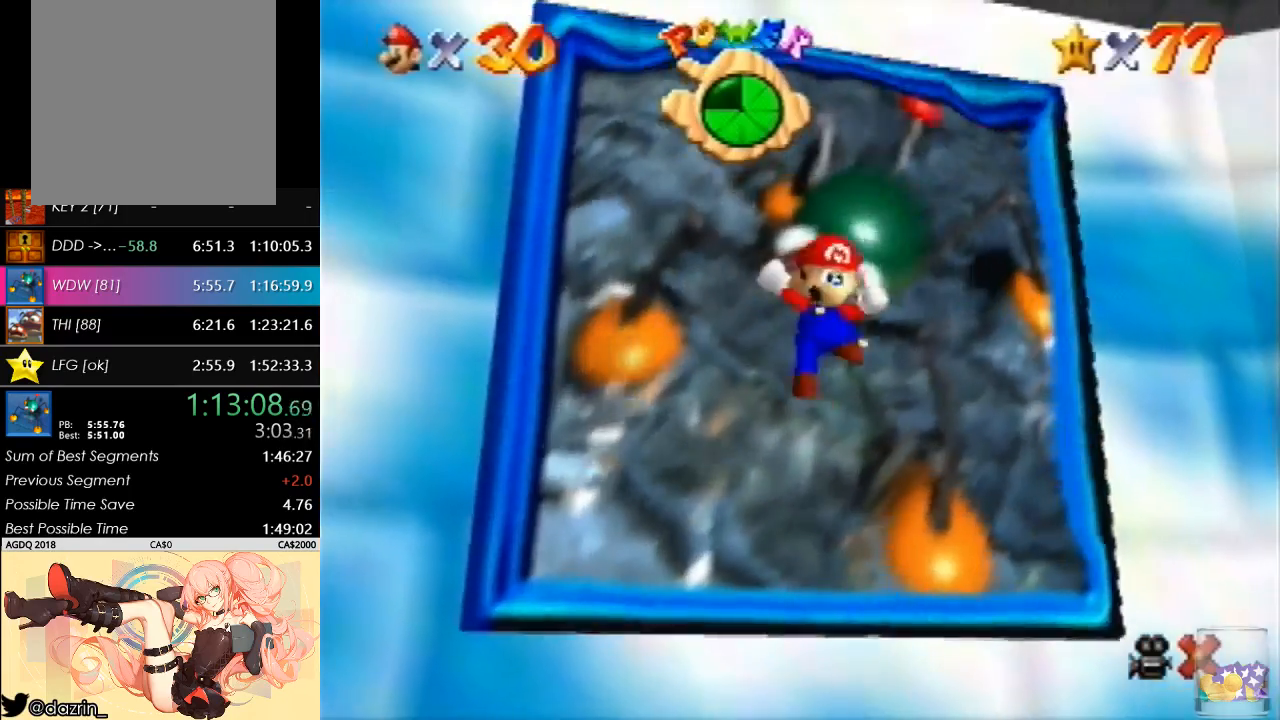
{"buttons": [], "left_stick": "center", "button_events": [[133, "A", "down"], [300, "A", "up"], [367, "A", "down"], [500, "A", "up"]]}
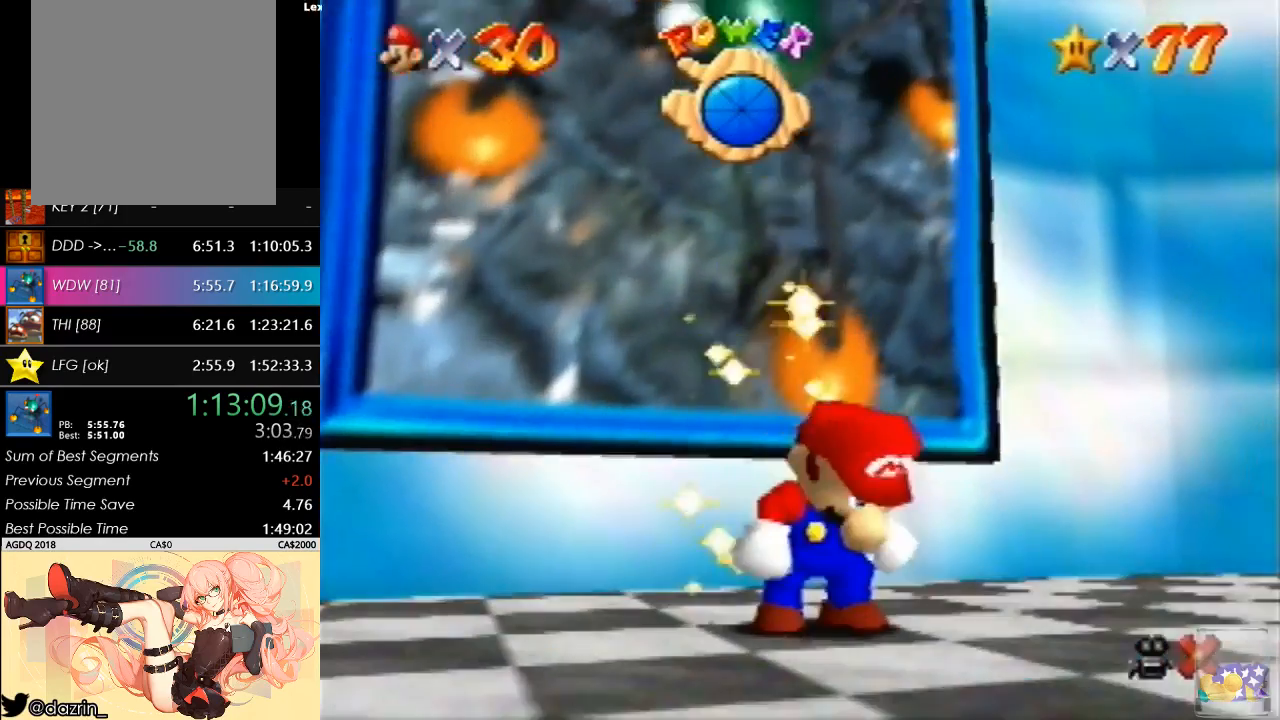
{"buttons": ["A"], "left_stick": "center", "button_events": [[67, "A", "down"], [200, "A", "up"], [300, "A", "down"], [433, "A", "up"], [500, "A", "down"]]}
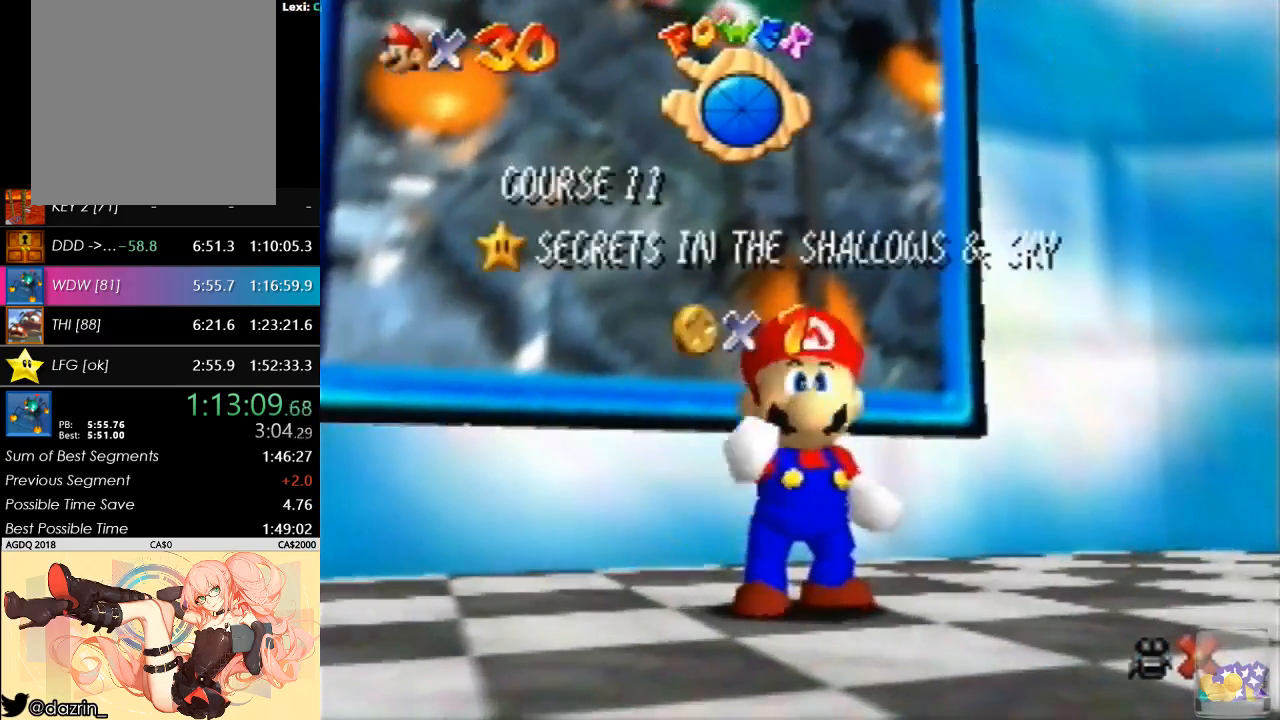
{"buttons": ["A"], "left_stick": "center", "button_events": [[133, "A", "up"], [233, "A", "down"], [367, "A", "up"], [433, "A", "down"]]}
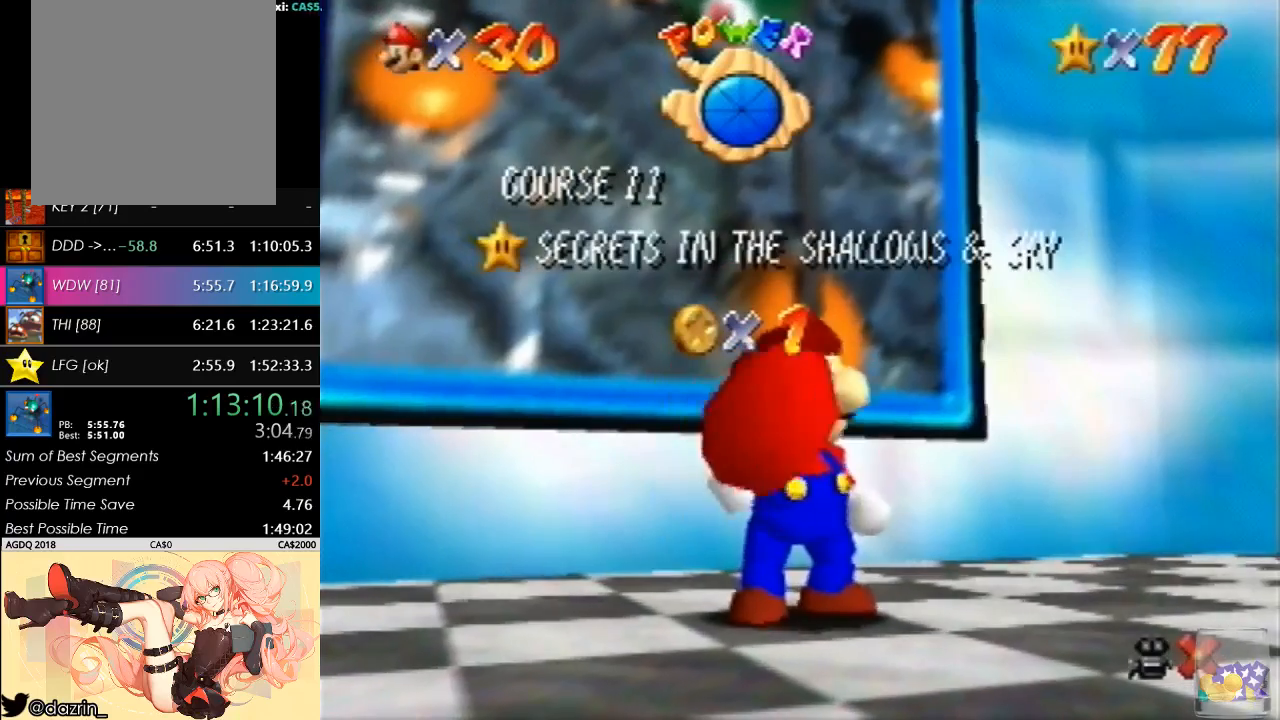
{"buttons": ["A"], "left_stick": "center", "button_events": [[67, "A", "up"], [167, "A", "down"], [333, "A", "up"], [400, "A", "down"]]}
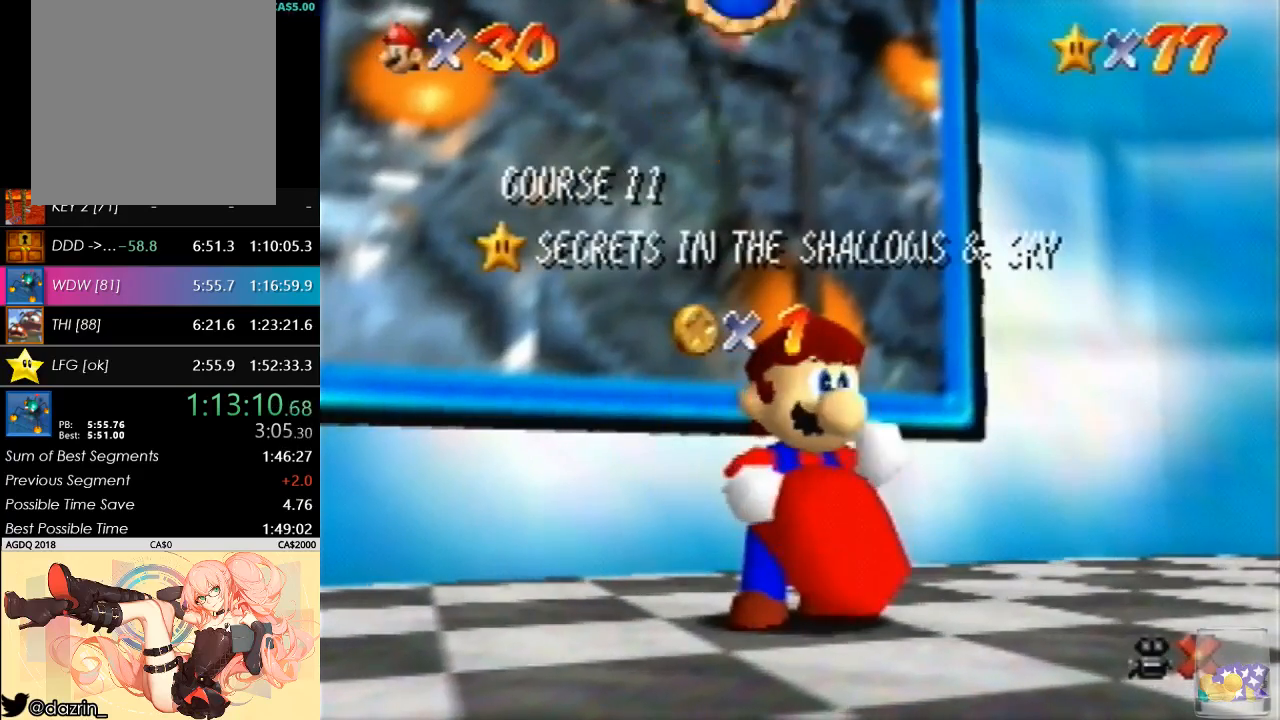
{"buttons": [], "left_stick": "center", "button_events": [[67, "A", "up"]]}
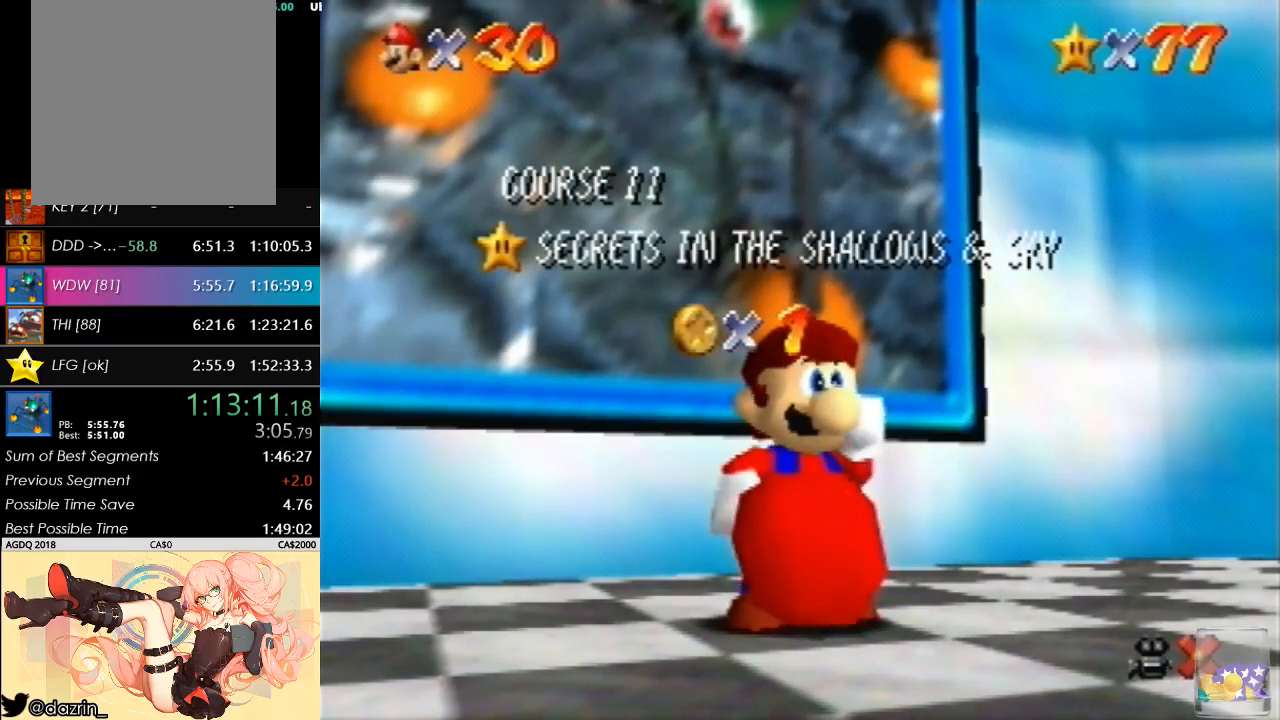
{"buttons": [], "left_stick": "center", "button_events": []}
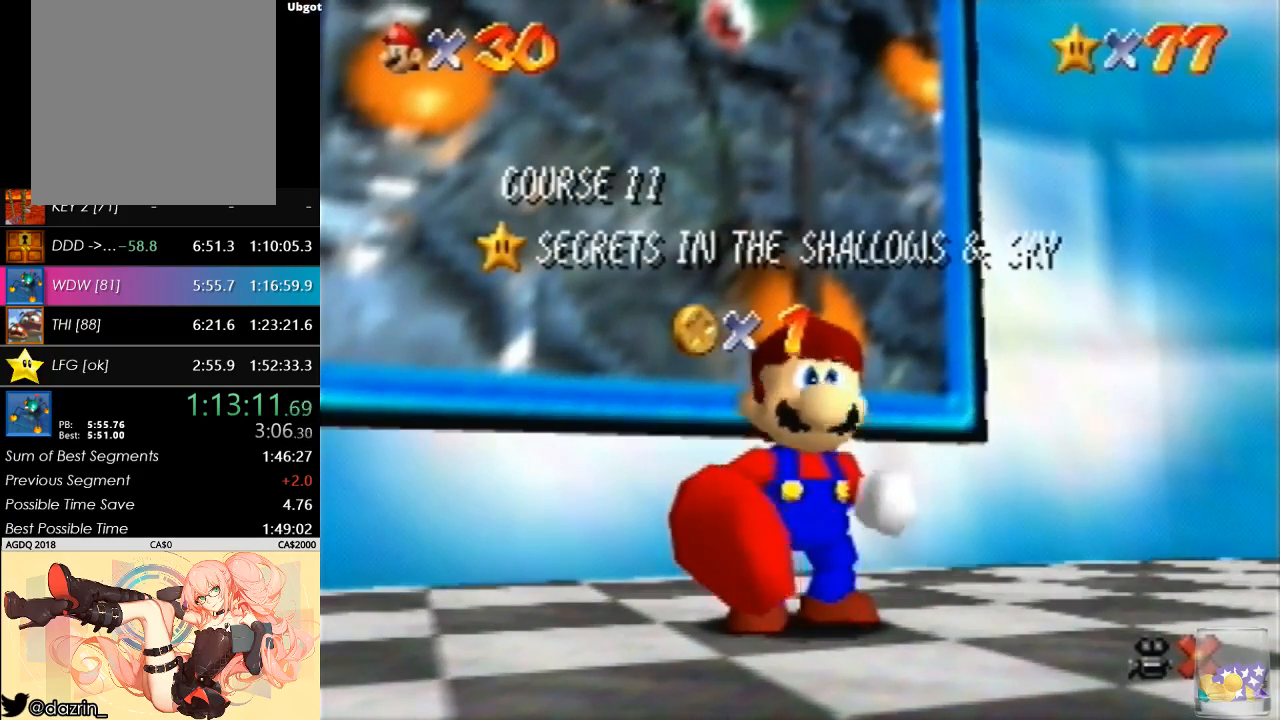
{"buttons": [], "left_stick": "center", "button_events": []}
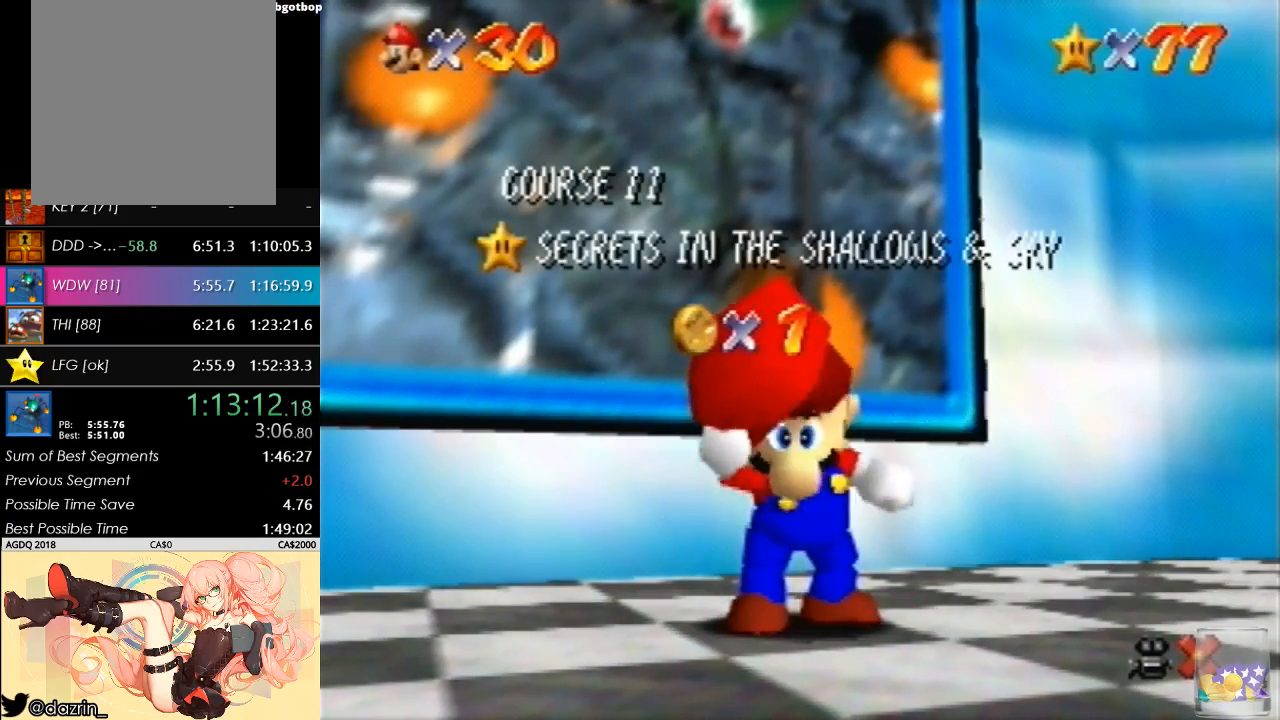
{"buttons": [], "left_stick": "center", "button_events": []}
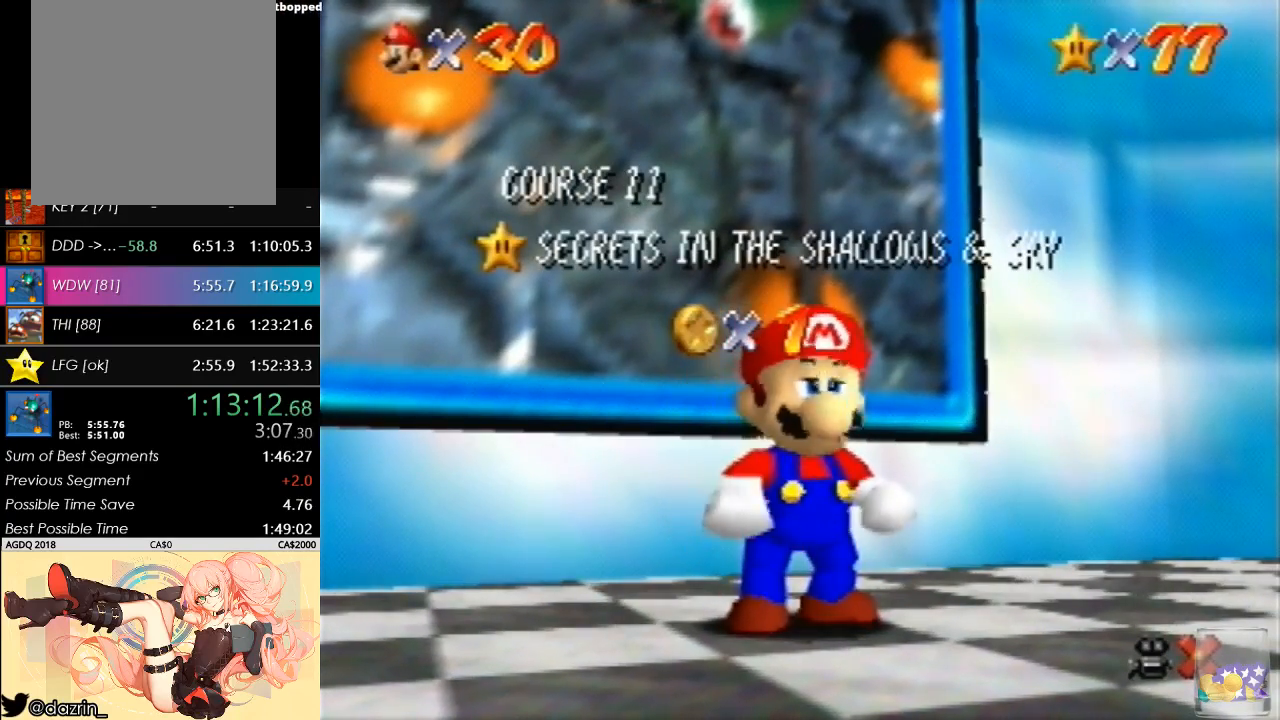
{"buttons": [], "left_stick": "up-left", "button_events": [[400, "A", "down"], [500, "A", "up"]]}
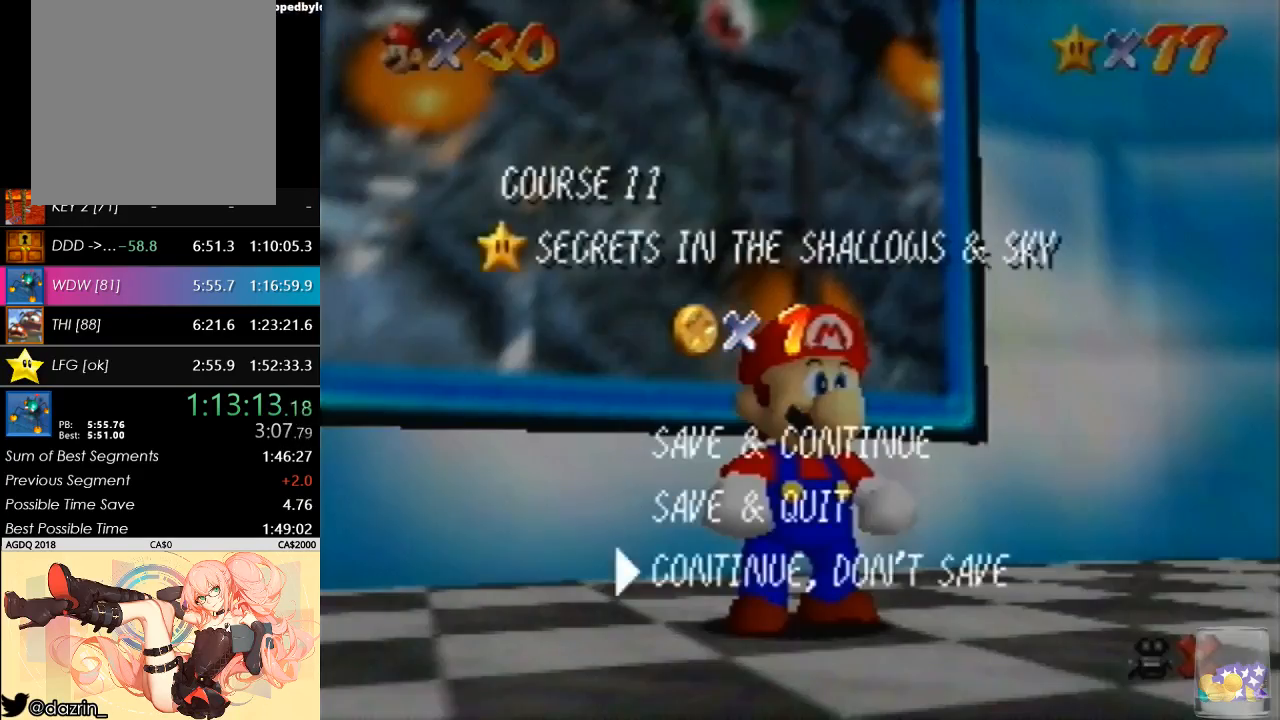
{"buttons": [], "left_stick": "up-left", "button_events": [[400, "A", "down"], [467, "A", "up"]]}
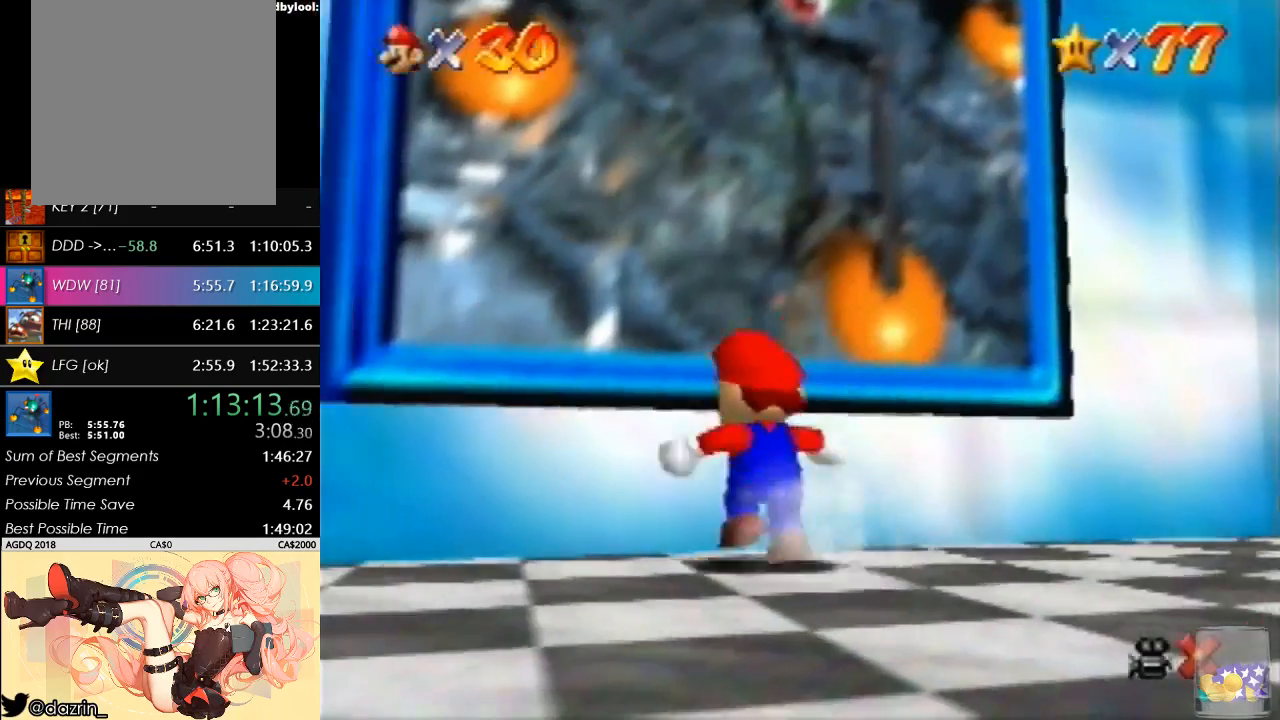
{"buttons": [], "left_stick": "center", "button_events": []}
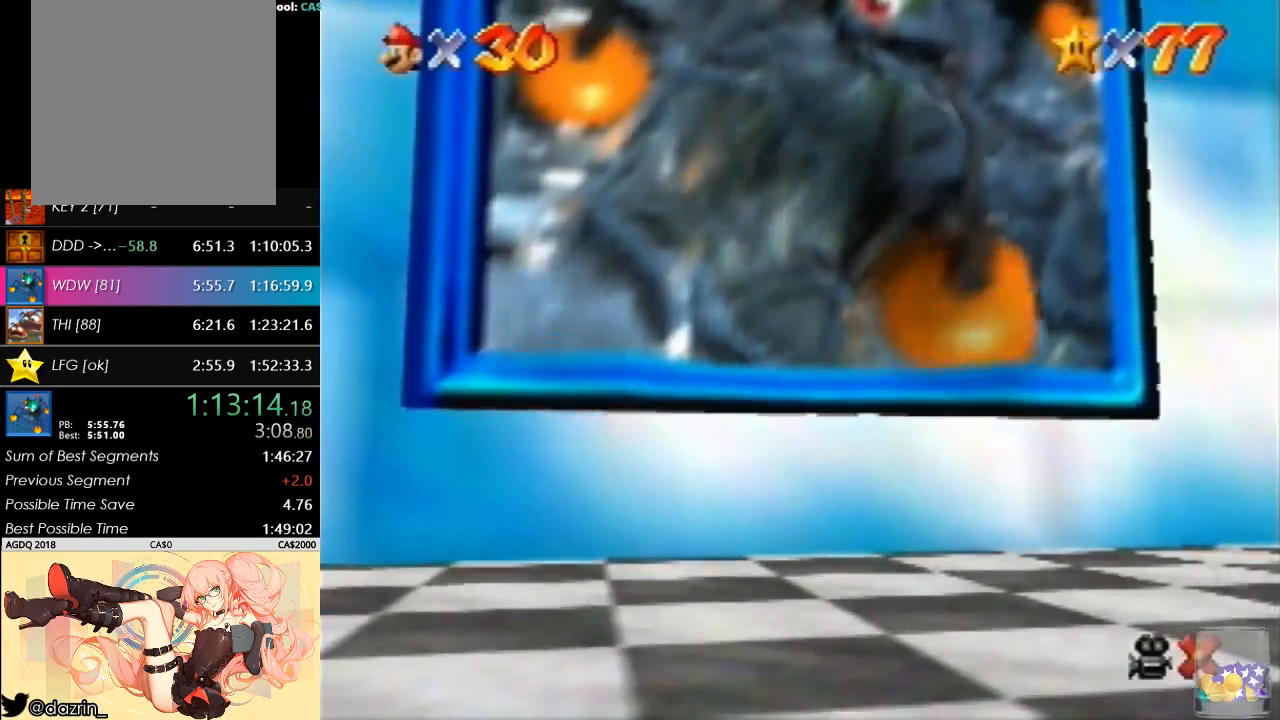
{"buttons": [], "left_stick": "center", "button_events": []}
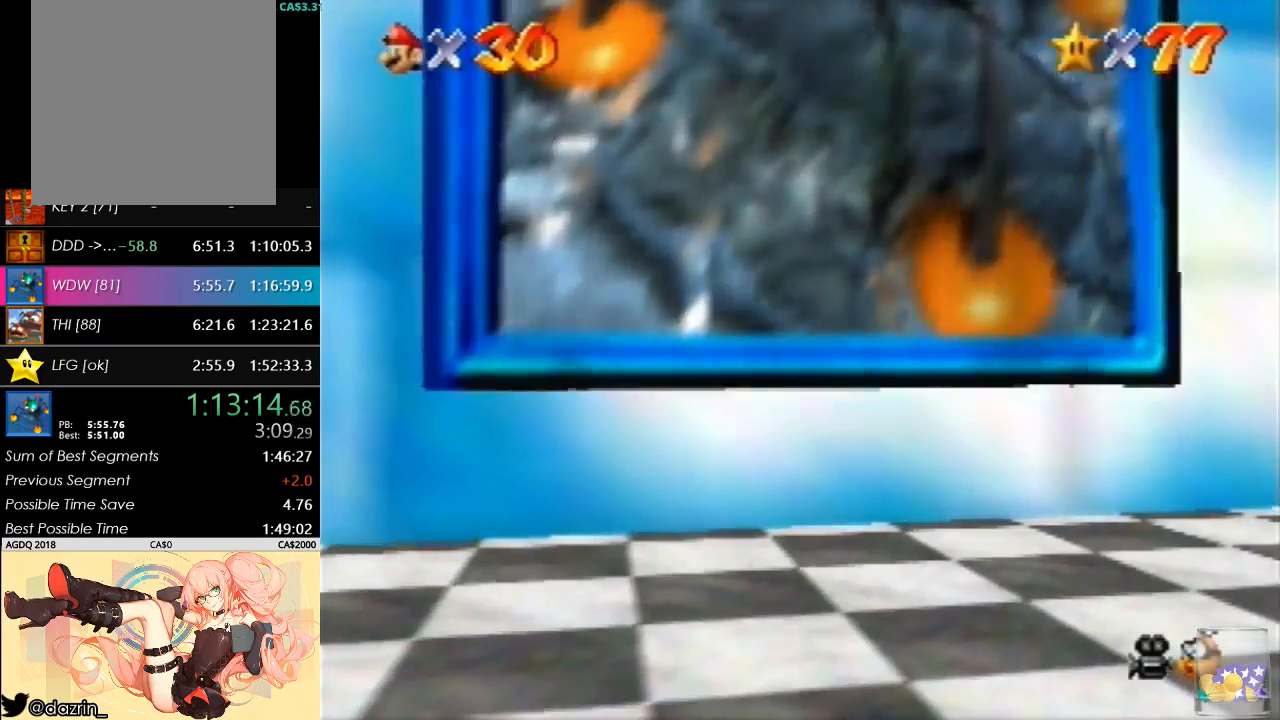
{"buttons": [], "left_stick": "center", "button_events": []}
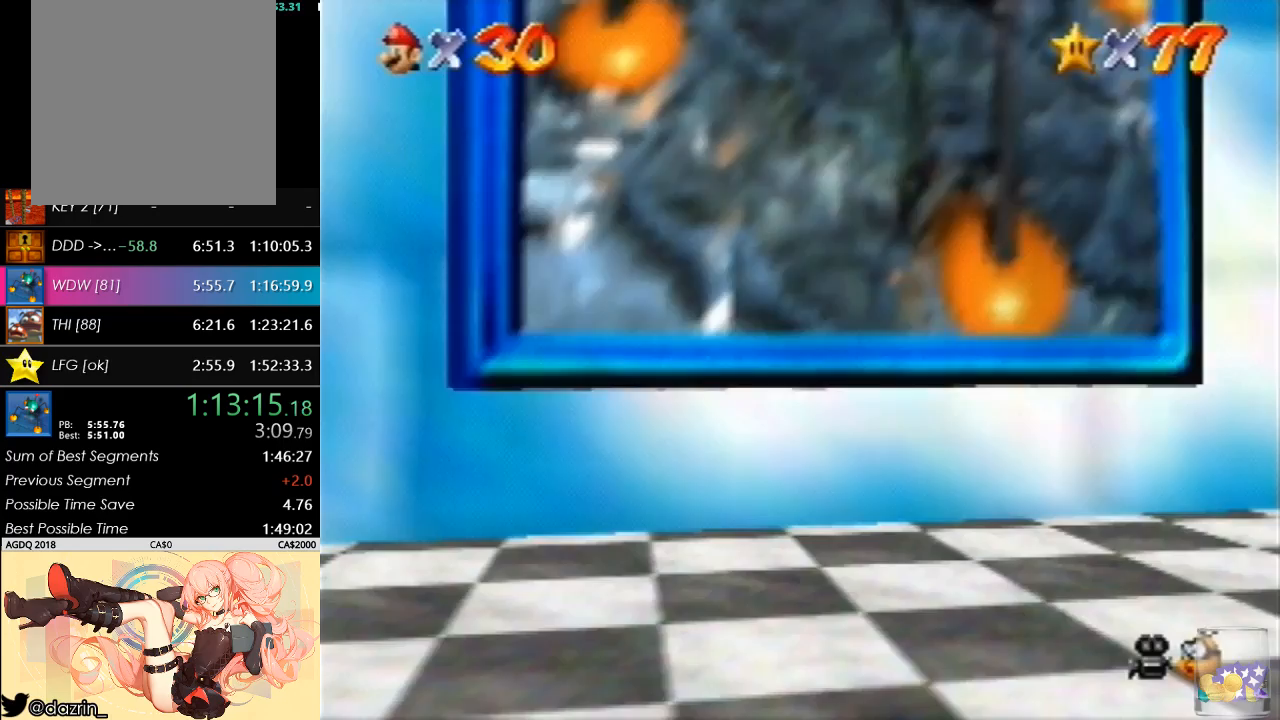
{"buttons": [], "left_stick": "center", "button_events": [[233, "R1", "down"], [300, "R1", "up"]]}